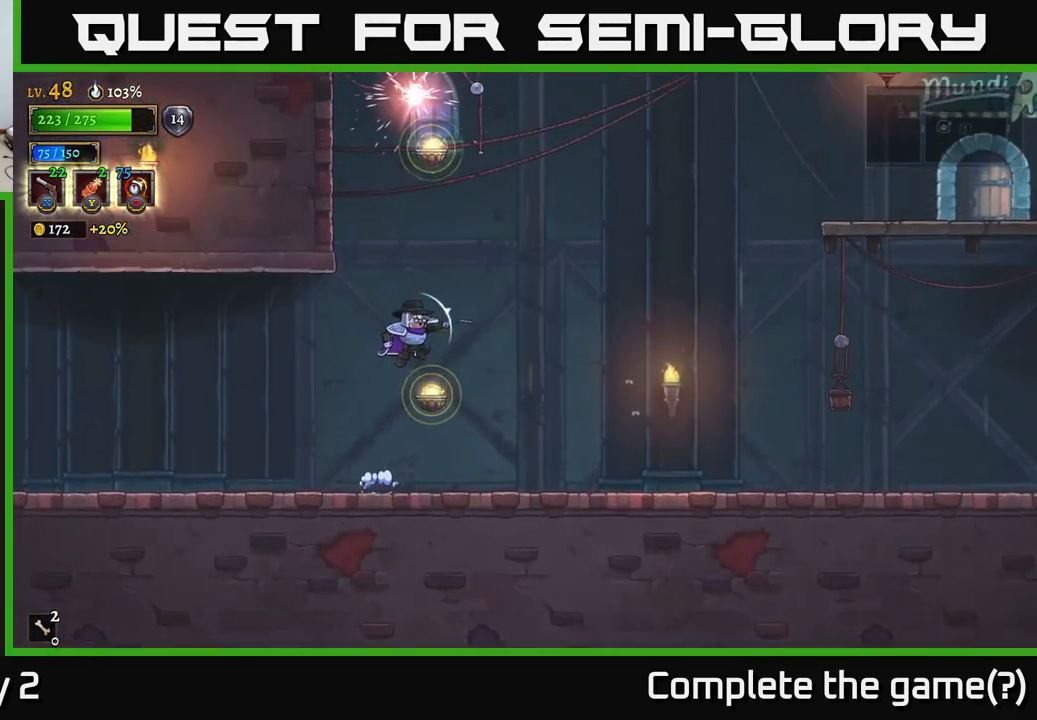
Gameplay with a controller (Xbox layout); each line is a JSON object with the inputs held at the frame after it. "events" lists button and stick changes between this image and that frame as [ms after this image, input, new state], when the widget could be followed in between.
{"buttons": ["A"], "left_stick": "up-right", "right_stick": "center", "events": []}
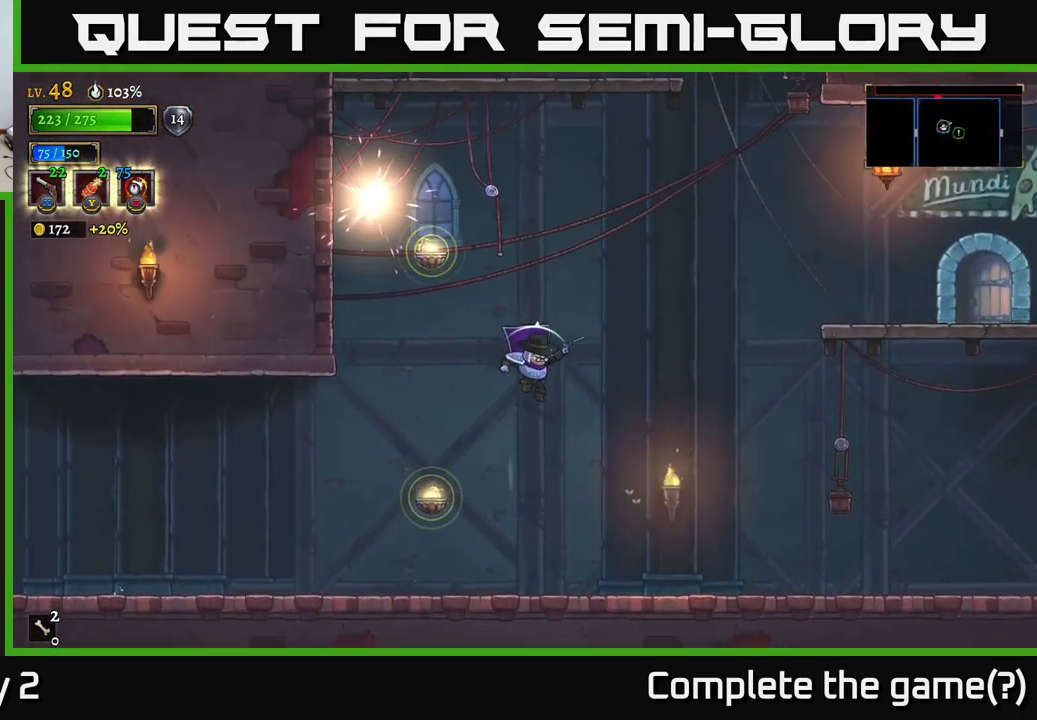
{"buttons": [], "left_stick": "center", "right_stick": "center", "events": [[33, "left_stick", "center"], [116, "A", "up"]]}
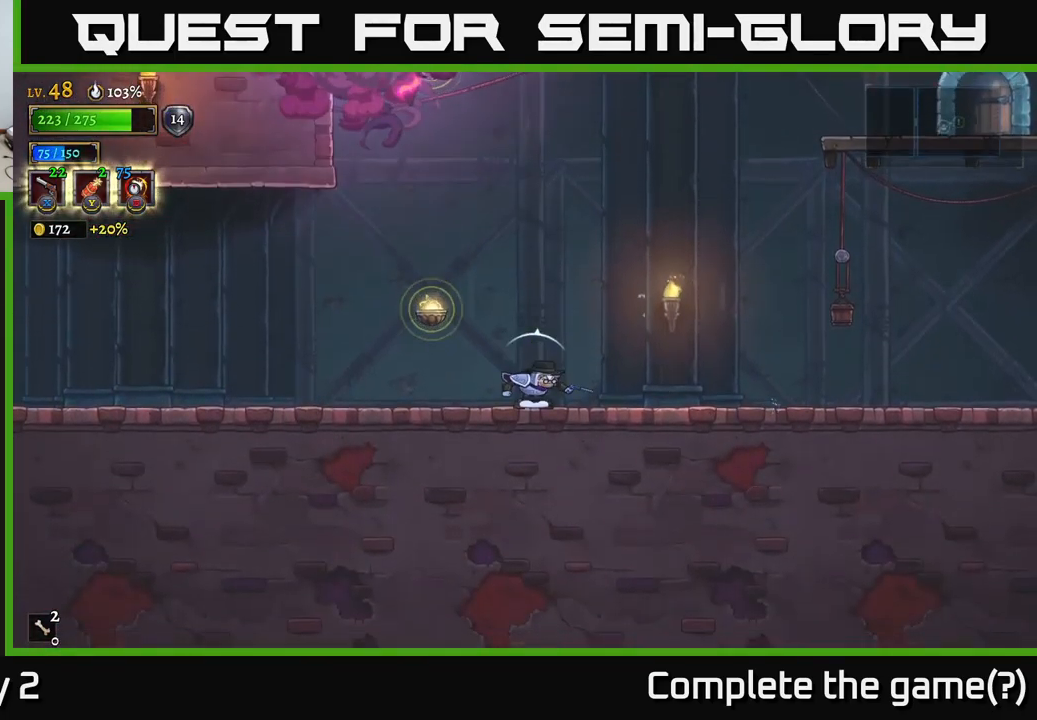
{"buttons": ["A"], "left_stick": "up-right", "right_stick": "center", "events": [[66, "A", "down"], [250, "left_stick", "up"], [300, "left_stick", "up-right"]]}
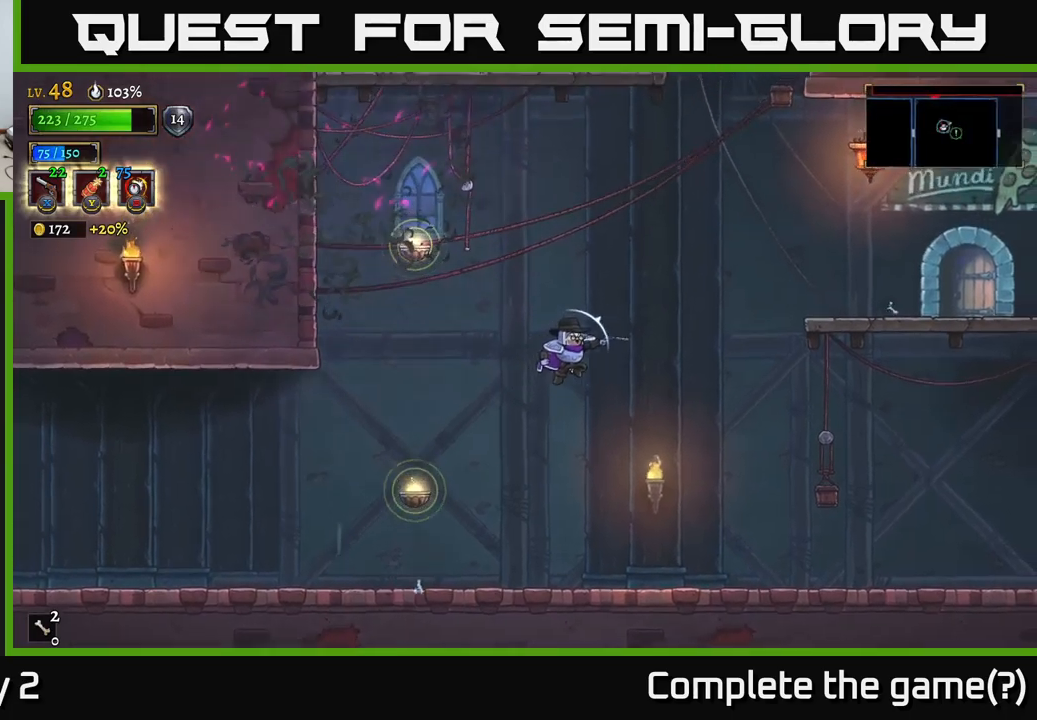
{"buttons": [], "left_stick": "left", "right_stick": "center", "events": [[233, "A", "up"], [333, "left_stick", "up-left"], [467, "left_stick", "left"]]}
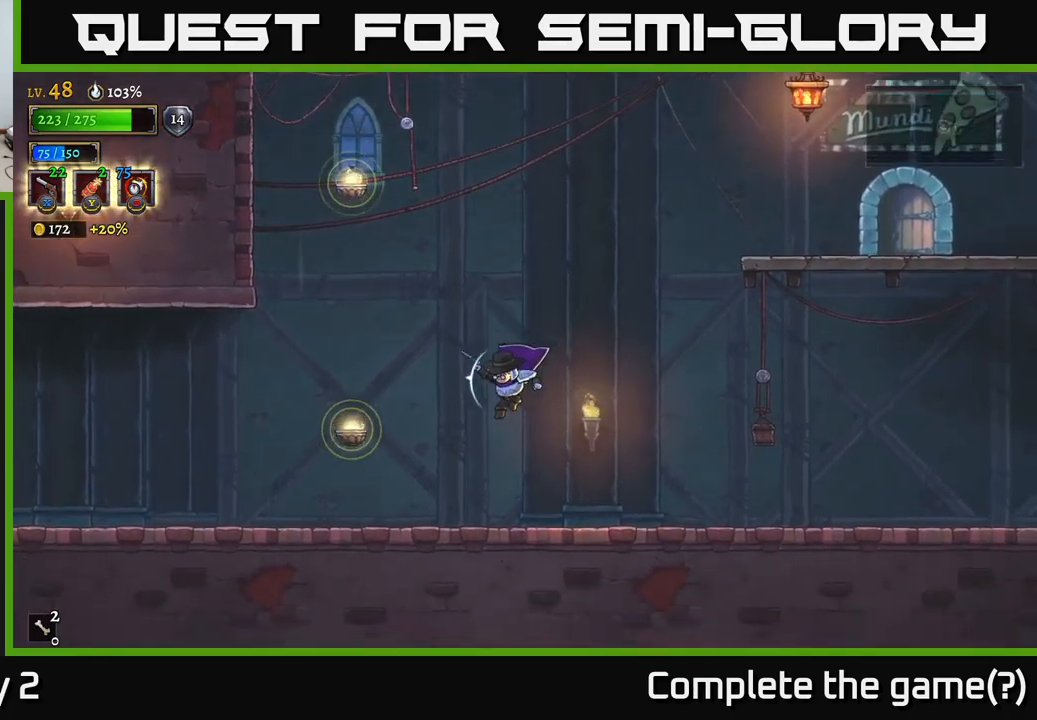
{"buttons": ["A"], "left_stick": "left", "right_stick": "center", "events": [[433, "A", "down"]]}
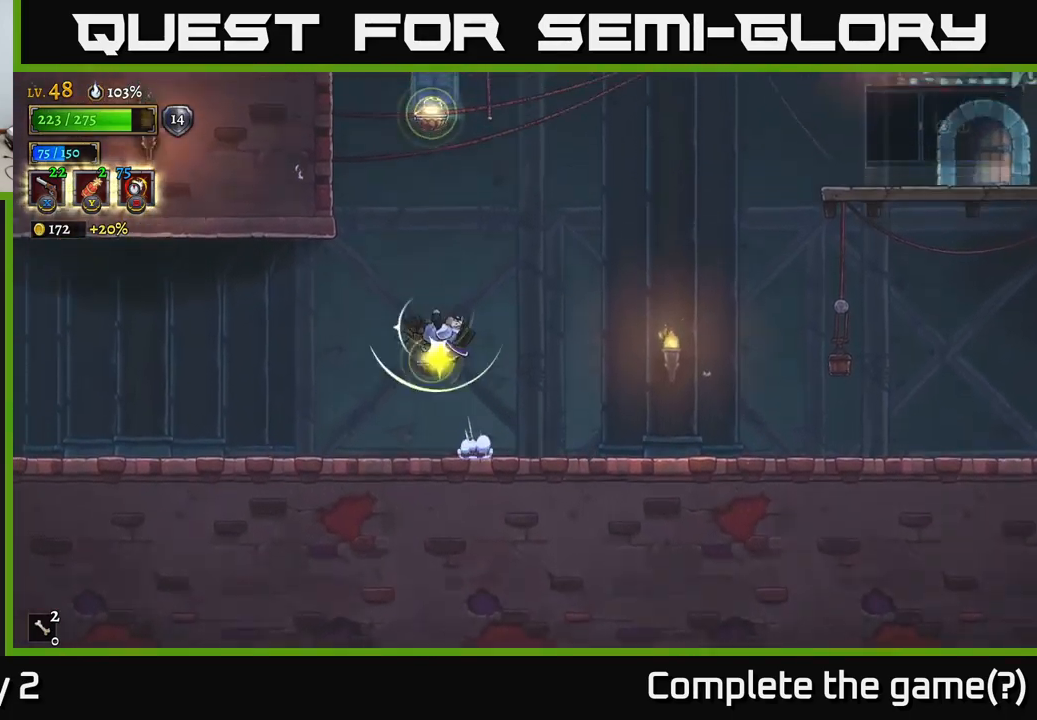
{"buttons": ["A"], "left_stick": "center", "right_stick": "center", "events": [[50, "L1", "down"], [283, "left_stick", "center"], [433, "L1", "up"]]}
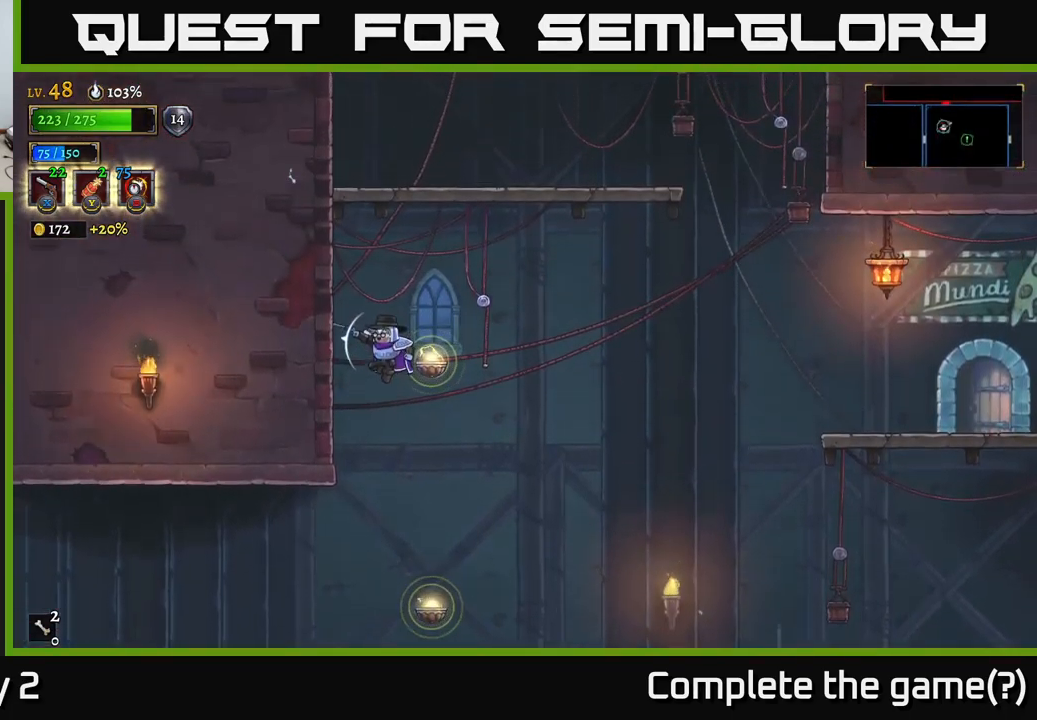
{"buttons": ["L1"], "left_stick": "up-left", "right_stick": "center", "events": [[83, "left_stick", "right"], [150, "A", "up"], [200, "L1", "down"], [333, "left_stick", "up"], [400, "left_stick", "up-left"]]}
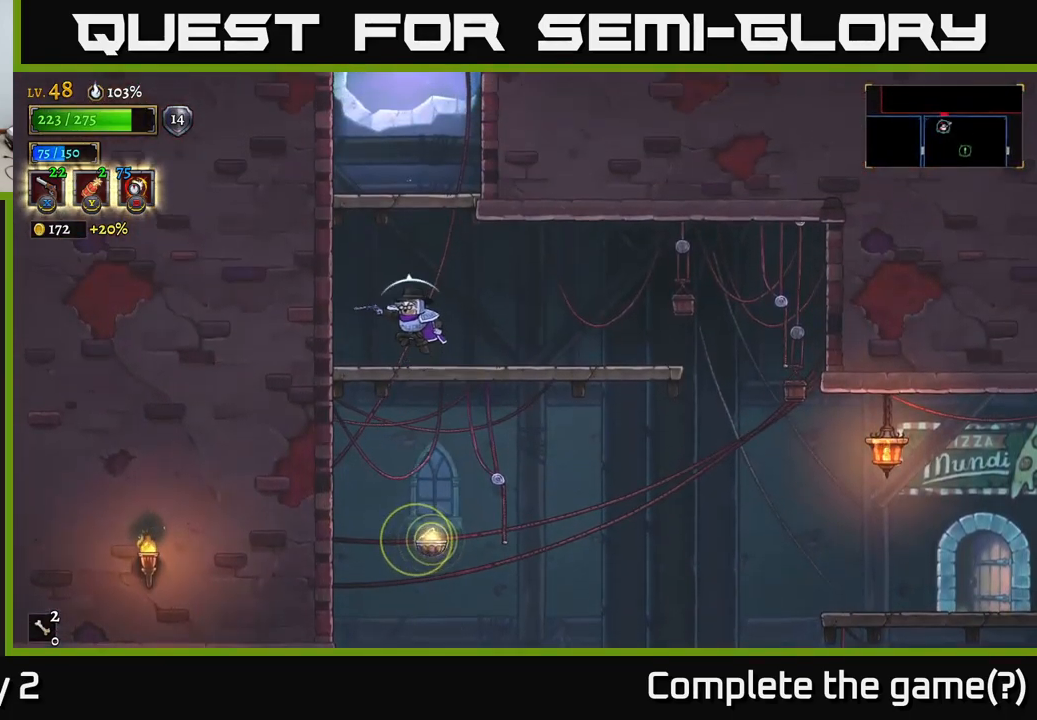
{"buttons": [], "left_stick": "right", "right_stick": "center", "events": [[117, "left_stick", "up-right"], [183, "left_stick", "right"], [200, "L1", "up"]]}
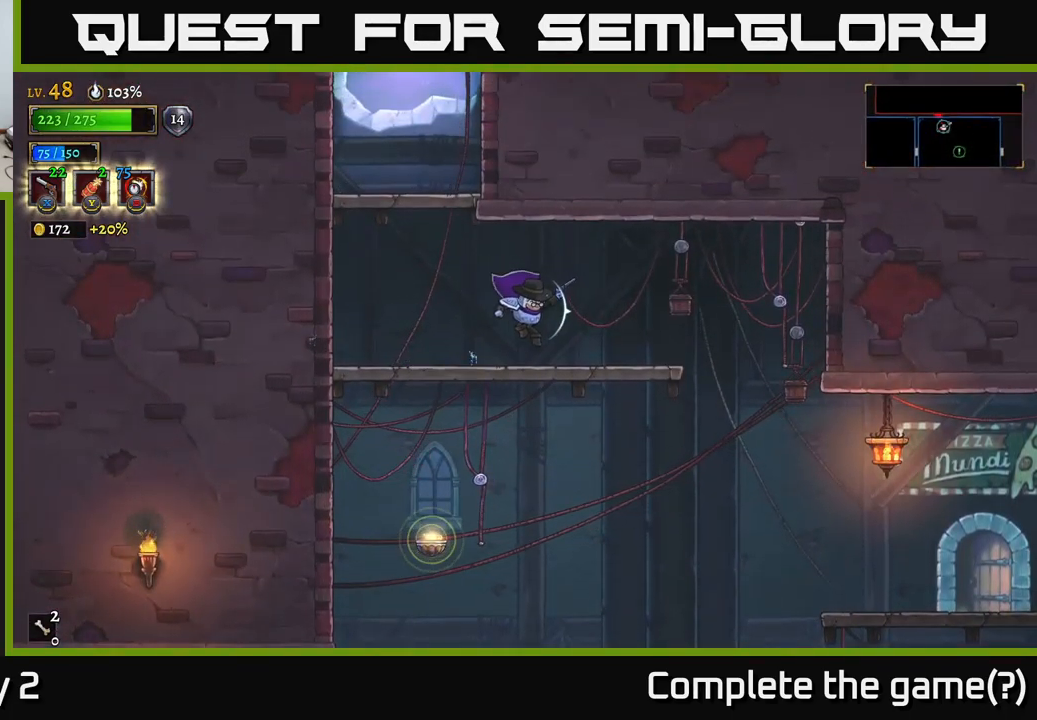
{"buttons": [], "left_stick": "right", "right_stick": "center", "events": [[83, "R2", "down"], [267, "R2", "up"]]}
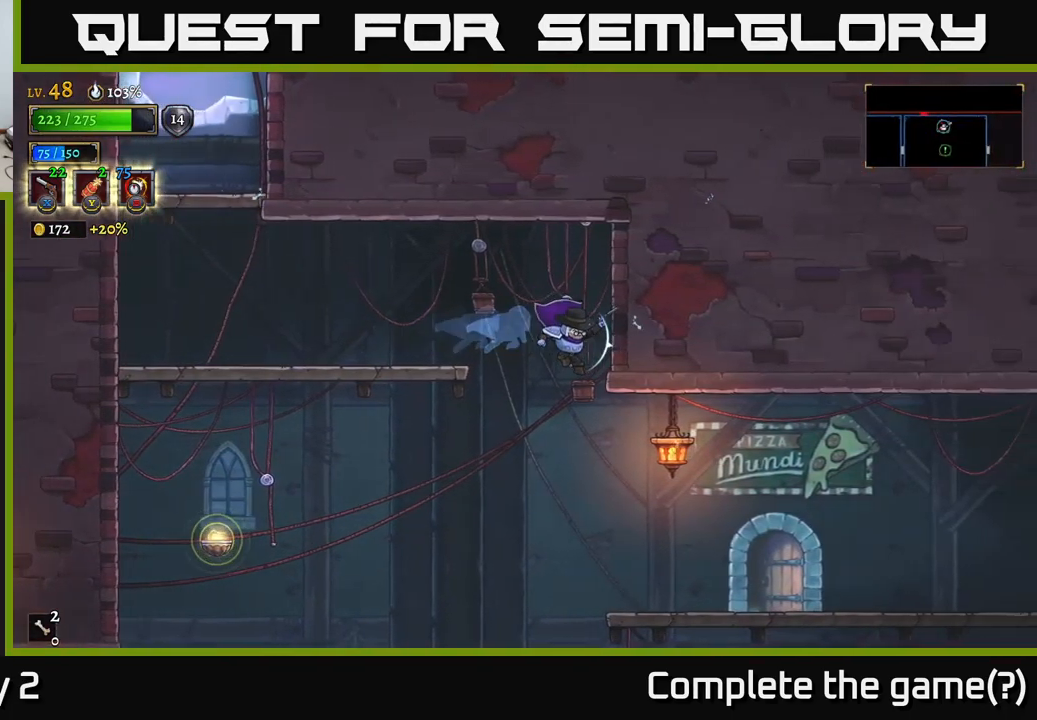
{"buttons": [], "left_stick": "right", "right_stick": "center", "events": []}
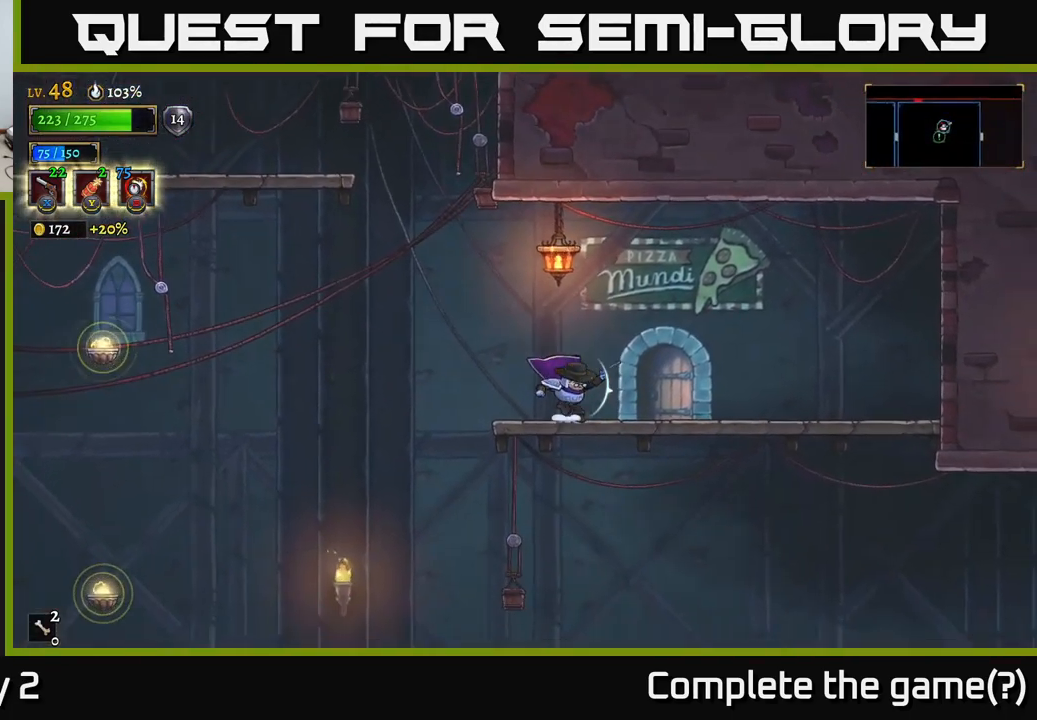
{"buttons": ["A"], "left_stick": "right", "right_stick": "center", "events": [[100, "R2", "down"], [283, "R2", "up"], [400, "A", "down"]]}
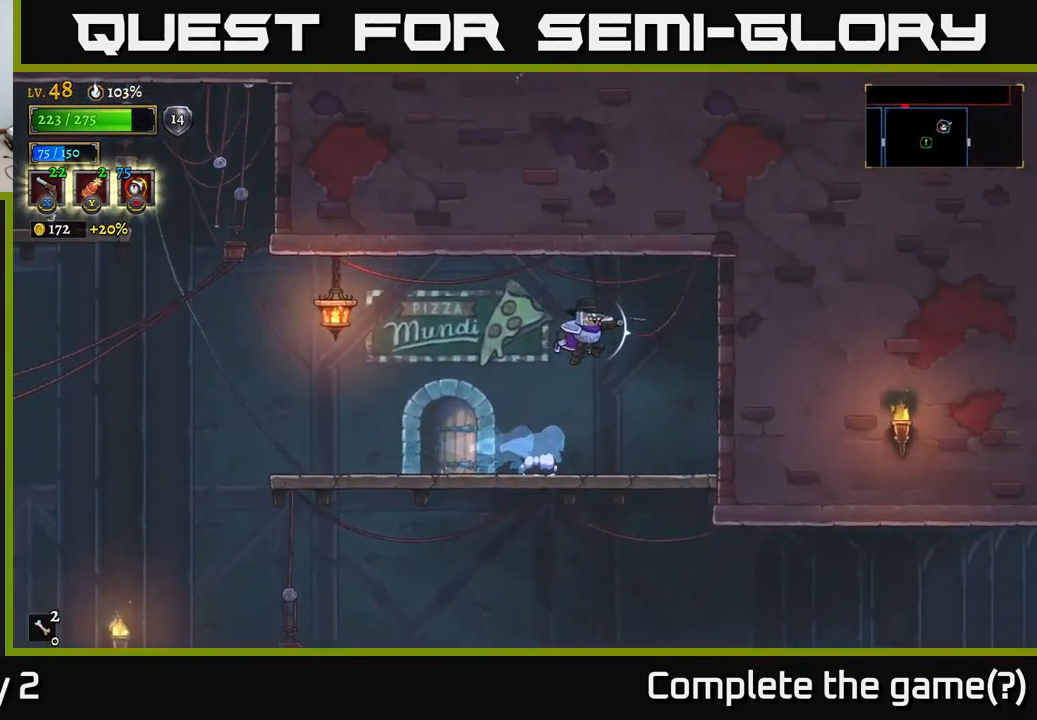
{"buttons": [], "left_stick": "left", "right_stick": "center", "events": [[67, "A", "up"], [100, "B", "down"], [183, "B", "up"], [200, "left_stick", "left"]]}
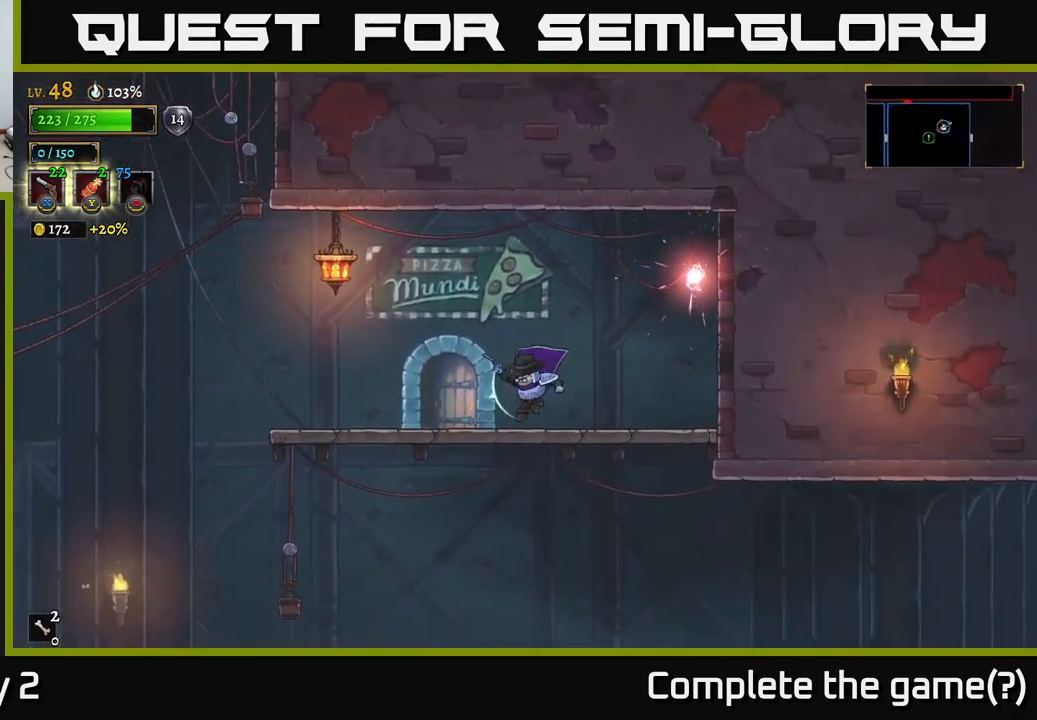
{"buttons": [], "left_stick": "right", "right_stick": "center", "events": [[399, "left_stick", "center"], [449, "left_stick", "right"]]}
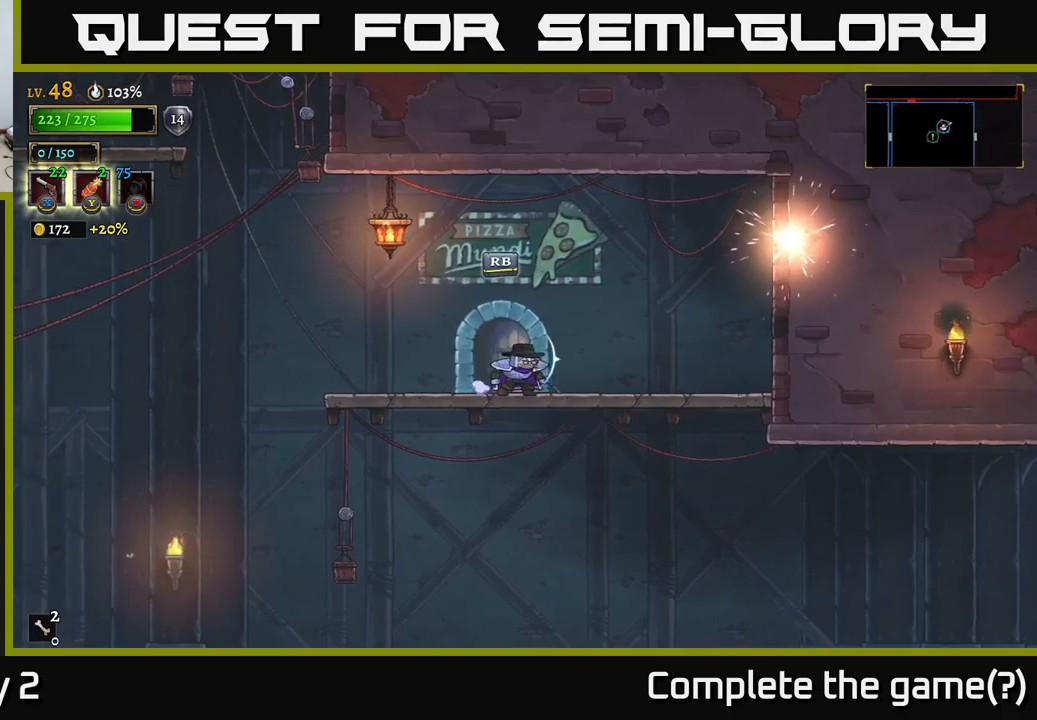
{"buttons": [], "left_stick": "center", "right_stick": "center", "events": [[134, "left_stick", "center"]]}
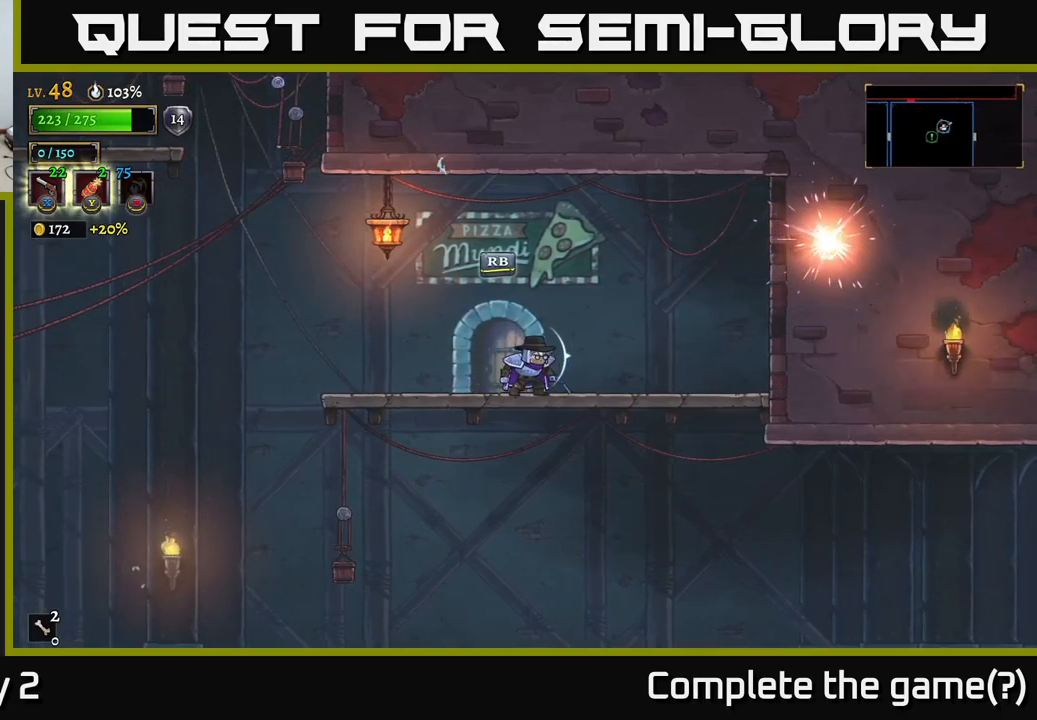
{"buttons": [], "left_stick": "center", "right_stick": "center", "events": []}
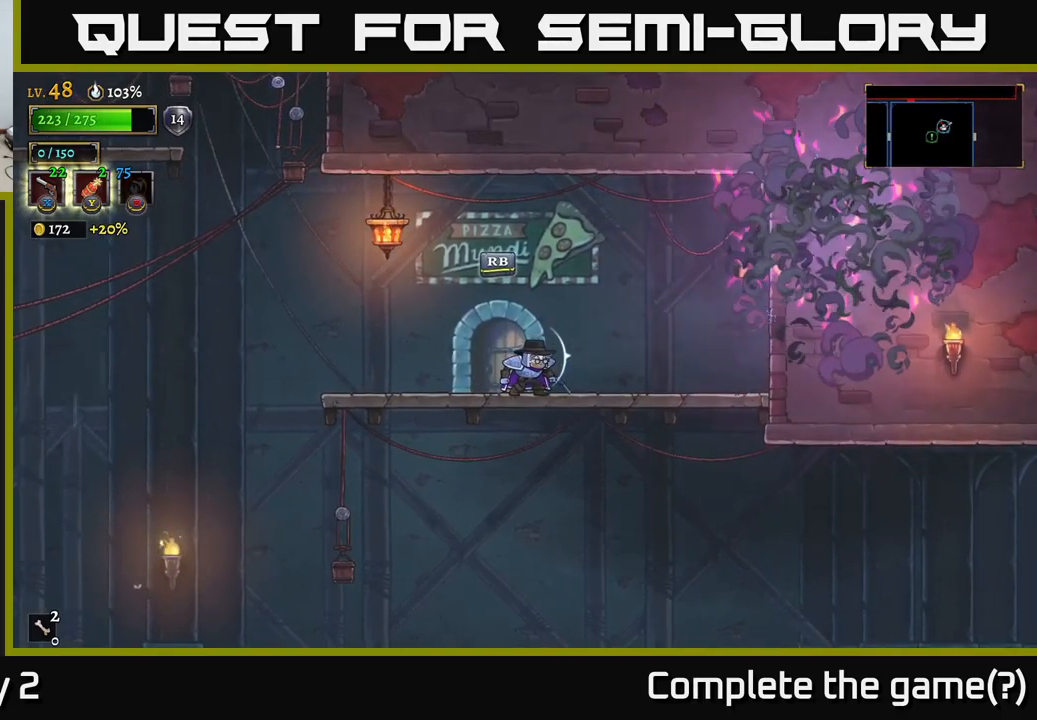
{"buttons": [], "left_stick": "left", "right_stick": "center", "events": [[234, "left_stick", "left"]]}
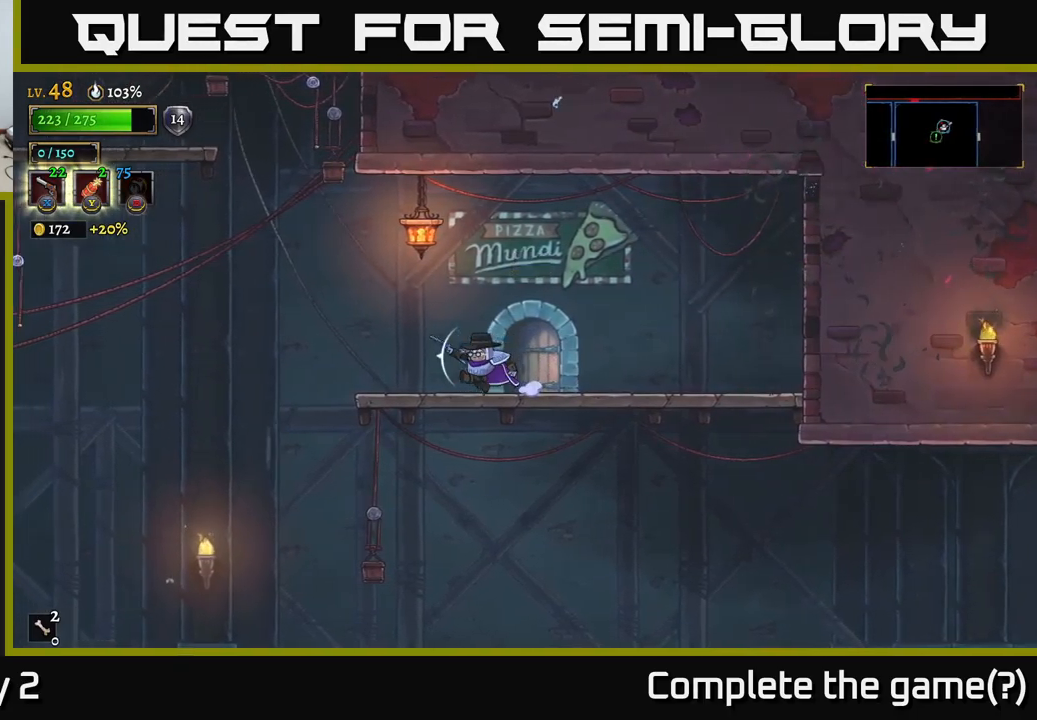
{"buttons": ["A"], "left_stick": "up-left", "right_stick": "center", "events": [[467, "A", "down"], [484, "left_stick", "up-left"]]}
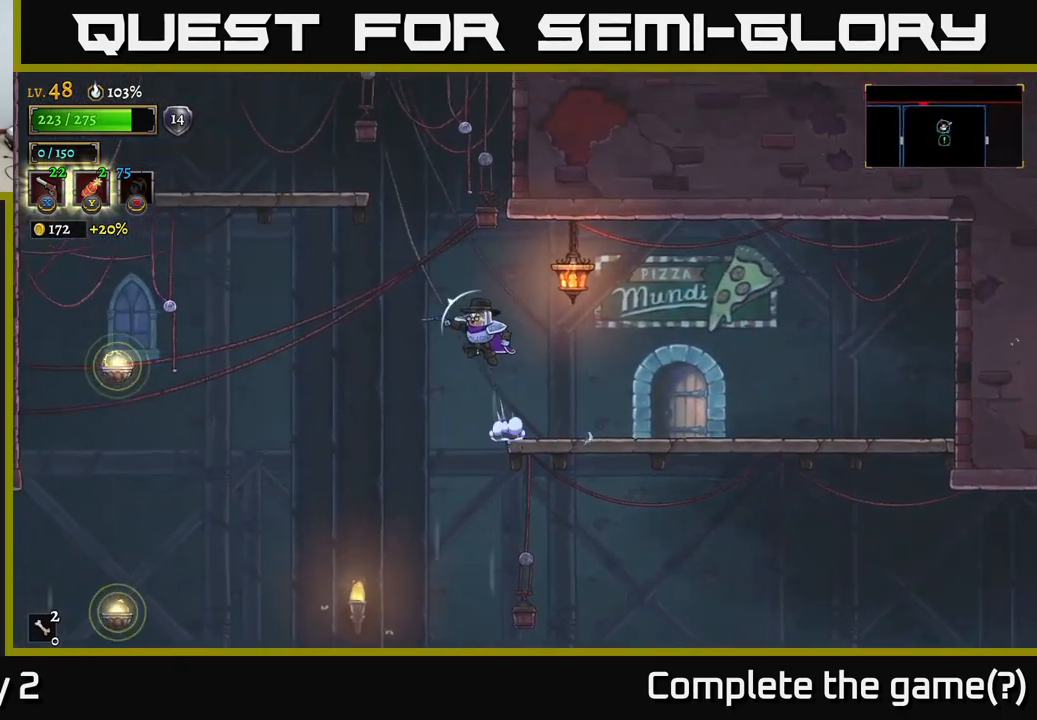
{"buttons": ["A", "L1"], "left_stick": "up-right", "right_stick": "center", "events": [[400, "left_stick", "up-right"], [434, "L1", "down"]]}
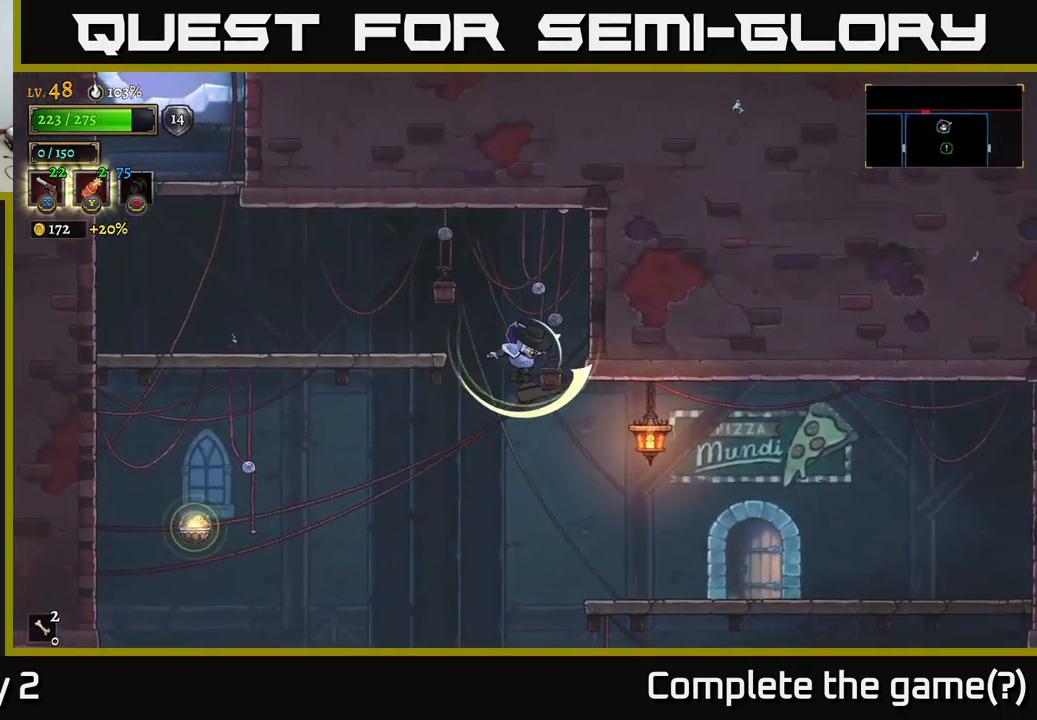
{"buttons": [], "left_stick": "down-right", "right_stick": "center", "events": [[100, "A", "up"], [117, "L1", "up"], [167, "left_stick", "center"], [217, "left_stick", "left"], [300, "left_stick", "down-left"], [484, "left_stick", "down-right"]]}
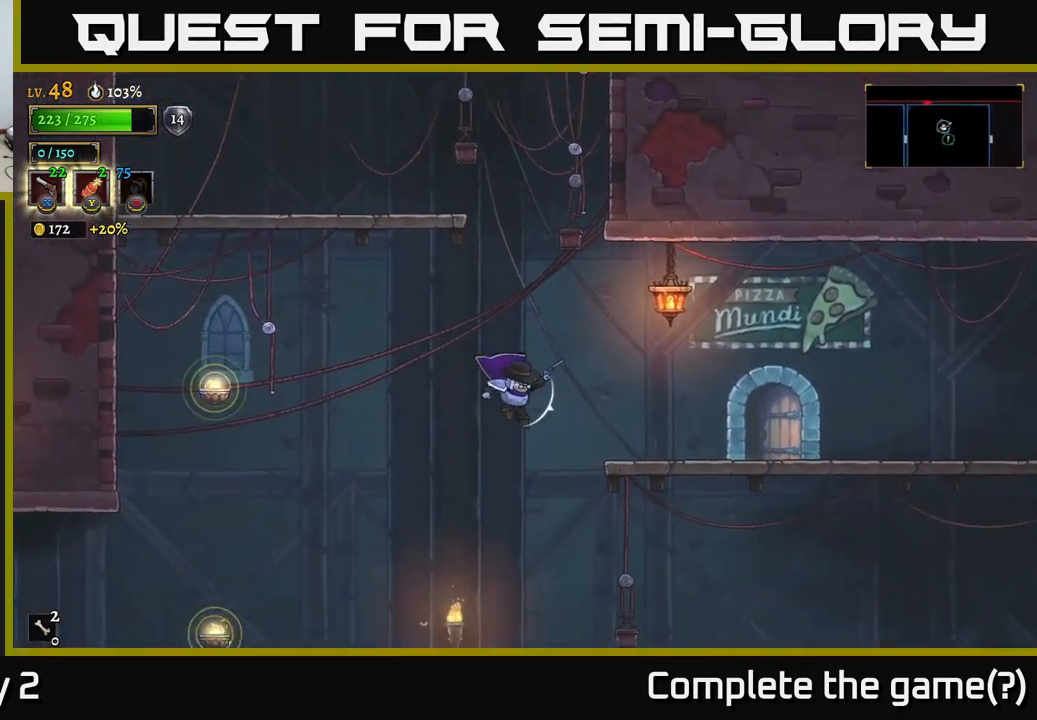
{"buttons": ["R2"], "left_stick": "right", "right_stick": "center", "events": [[117, "left_stick", "right"], [500, "R2", "down"]]}
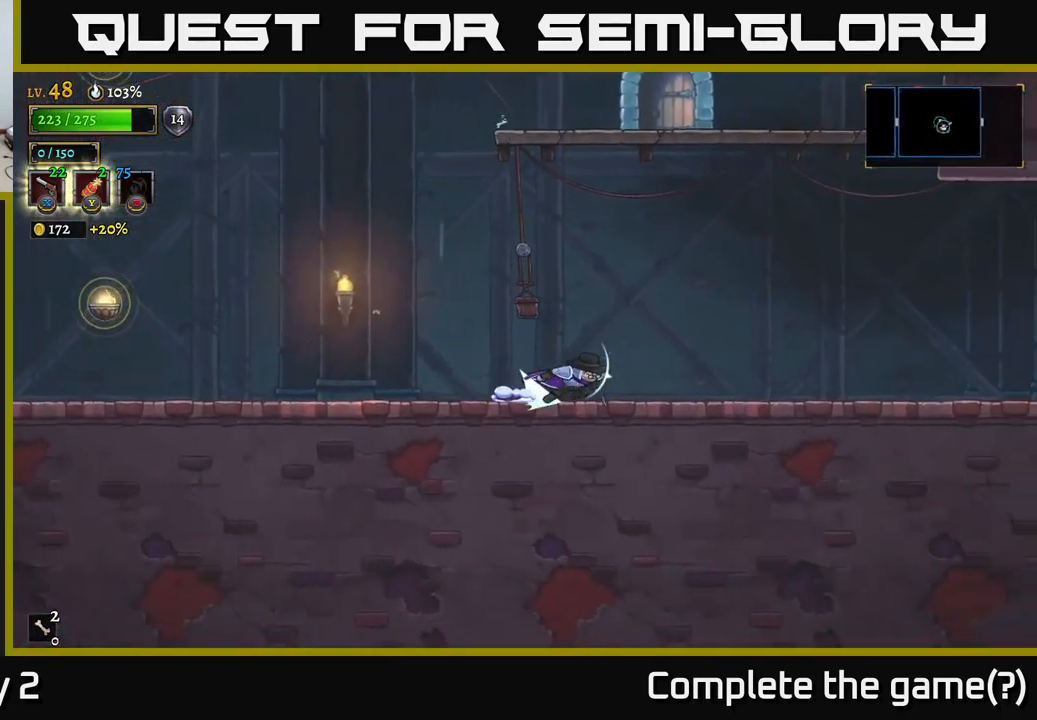
{"buttons": [], "left_stick": "right", "right_stick": "down", "events": [[134, "R2", "up"], [184, "right_stick", "down"]]}
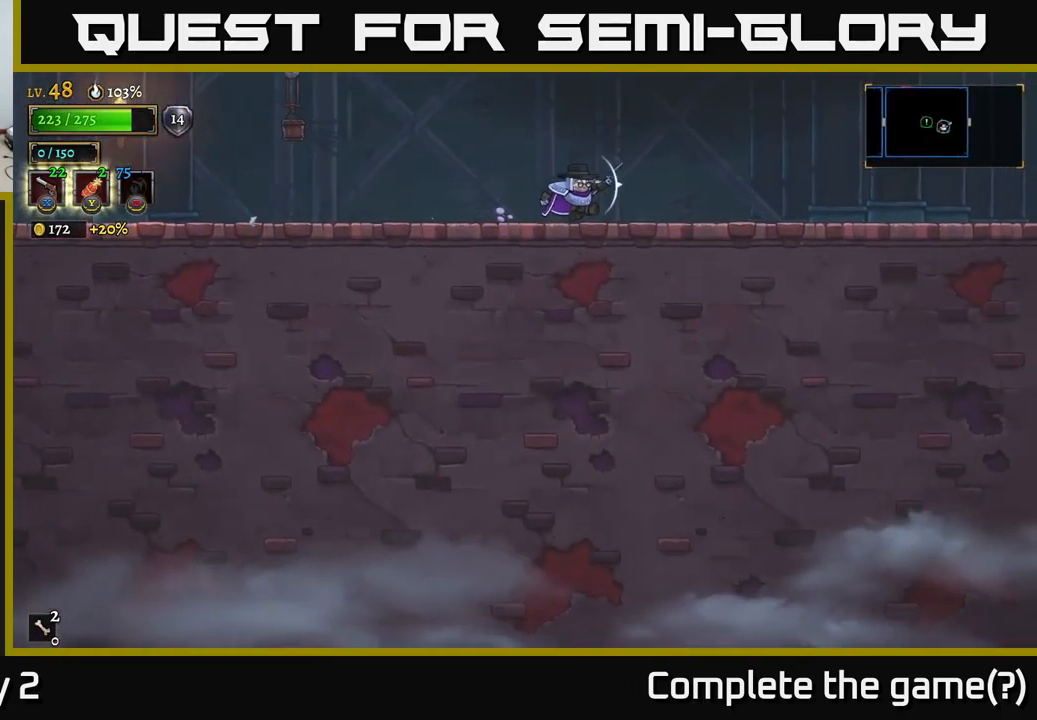
{"buttons": [], "left_stick": "right", "right_stick": "down", "events": []}
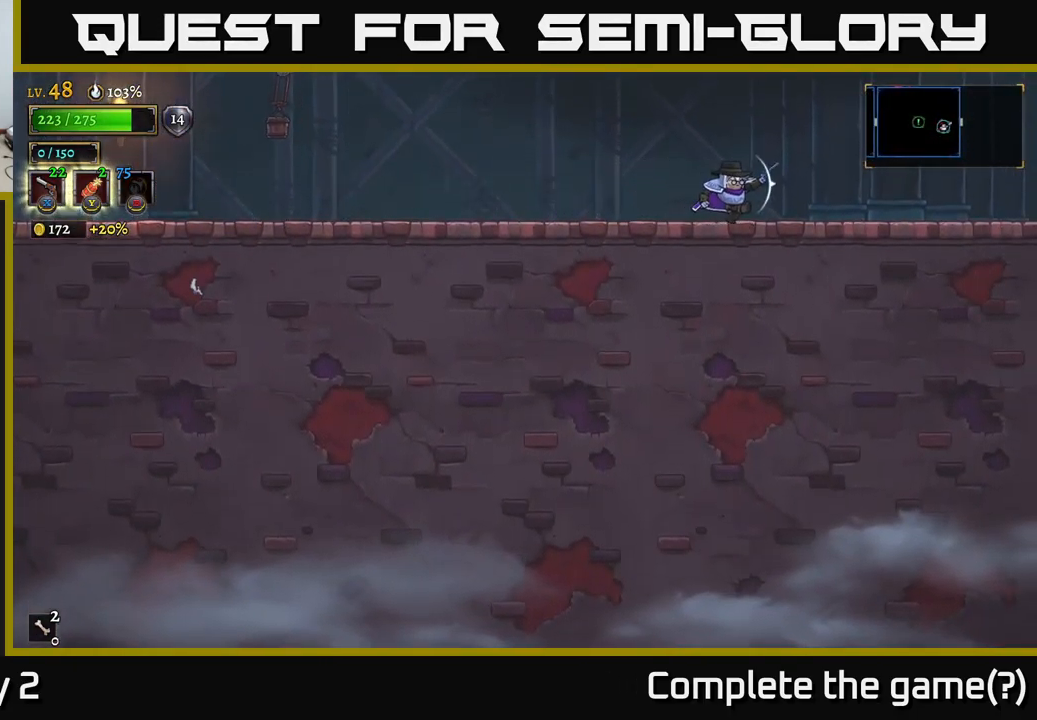
{"buttons": ["R2"], "left_stick": "right", "right_stick": "center", "events": [[67, "R2", "down"], [67, "right_stick", "center"], [401, "R2", "up"], [501, "R2", "down"]]}
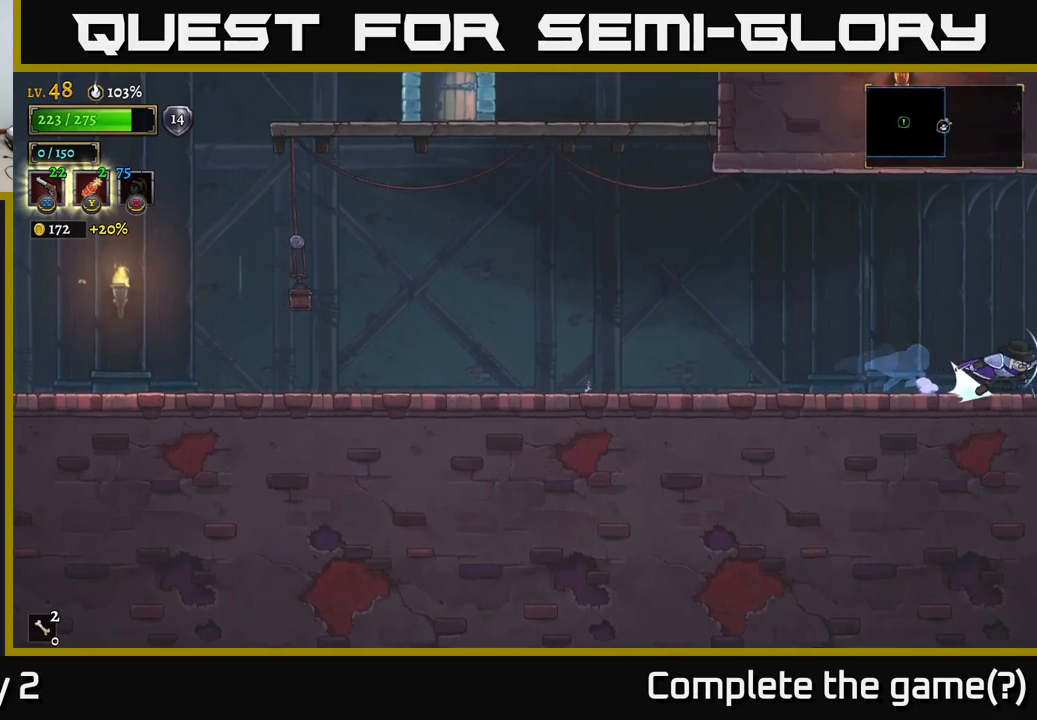
{"buttons": [], "left_stick": "right", "right_stick": "center", "events": [[233, "R2", "up"]]}
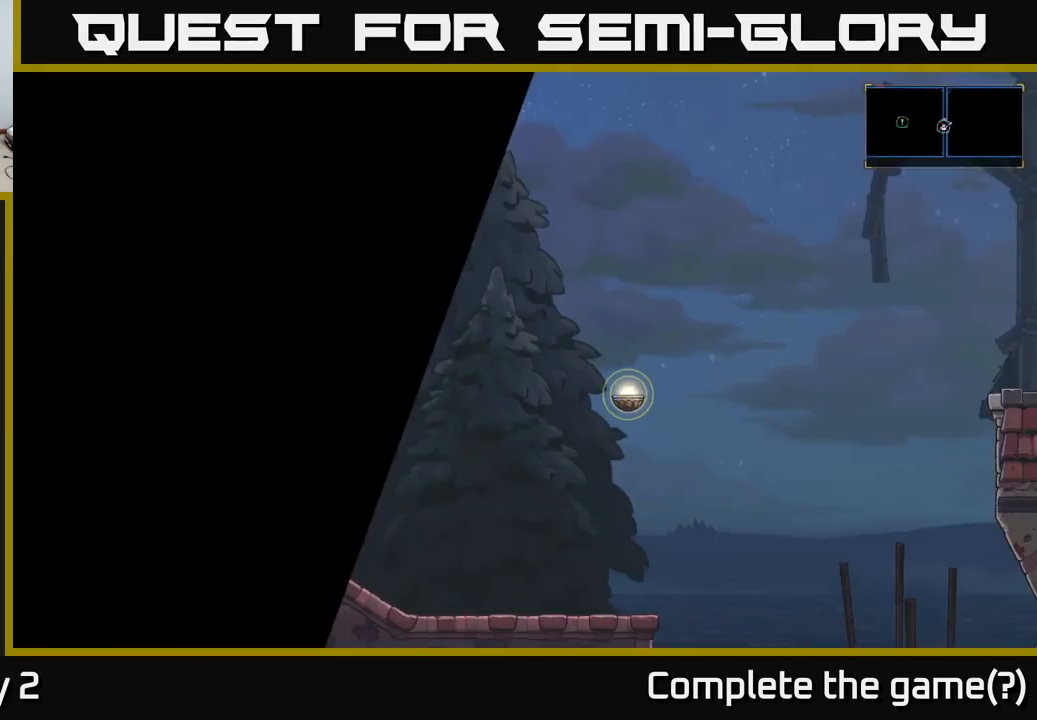
{"buttons": [], "left_stick": "right", "right_stick": "center", "events": []}
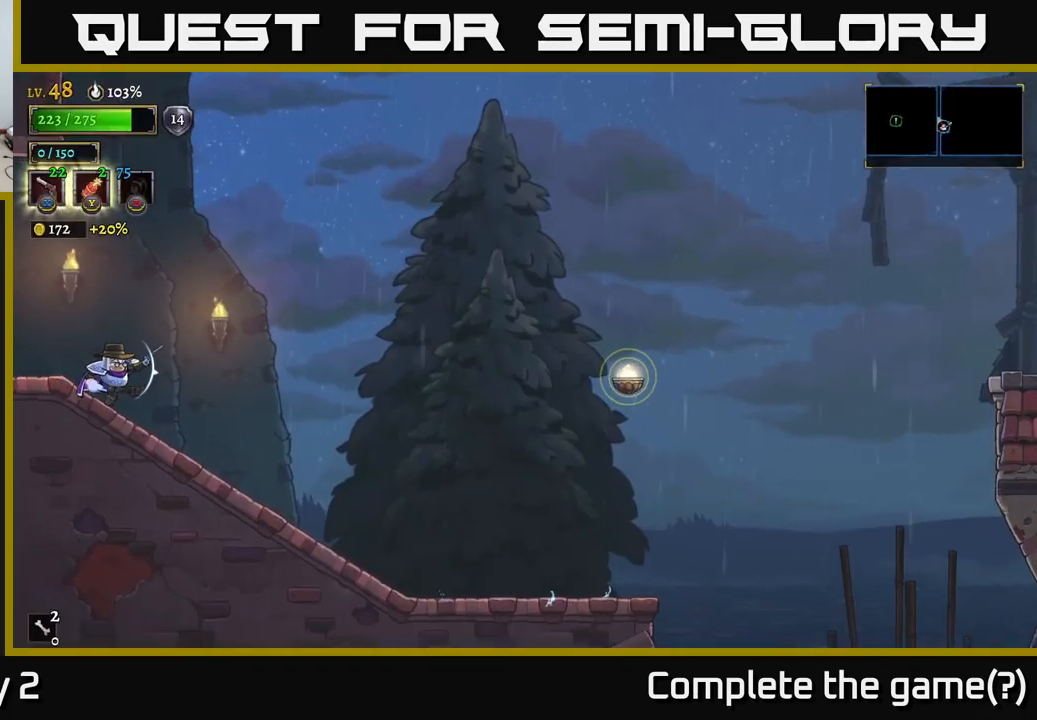
{"buttons": [], "left_stick": "right", "right_stick": "down", "events": [[216, "R2", "down"], [416, "R2", "up"], [466, "right_stick", "down"]]}
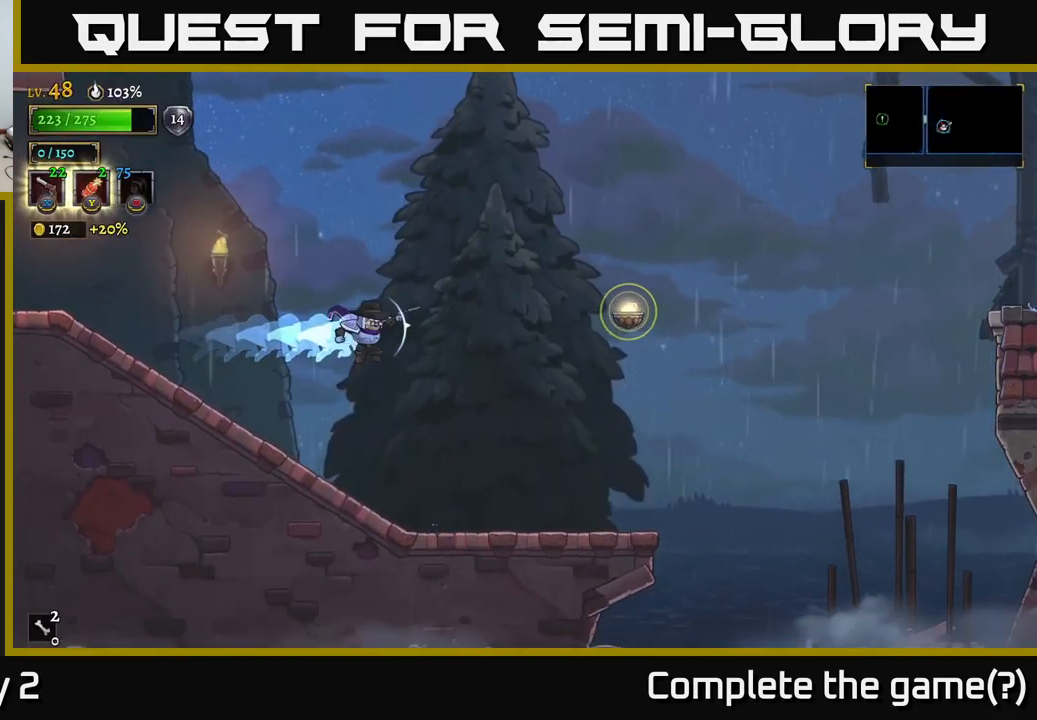
{"buttons": [], "left_stick": "right", "right_stick": "center", "events": [[316, "right_stick", "down-right"], [483, "right_stick", "center"]]}